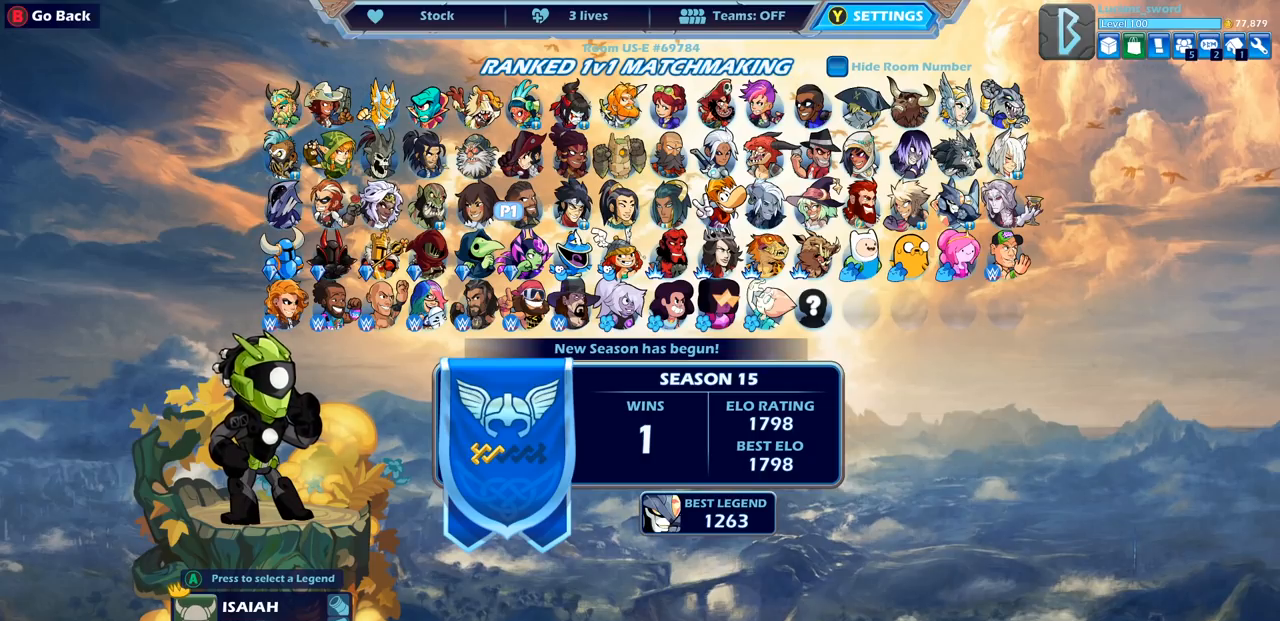
Gameplay with a controller (PlayStation layout); each line is a JSON object with the inputs held at the frame after it (dt_ms = milliseconds from this image to that frame). "events" lists button and stick changes between this image and that frame as [ms after this image, input, new state], when the widget could be followed in between.
{"dt_ms": 500, "buttons": [], "left_stick": "center", "right_stick": "center", "events": [[383, "DPAD_RIGHT", "down"], [483, "DPAD_RIGHT", "up"]]}
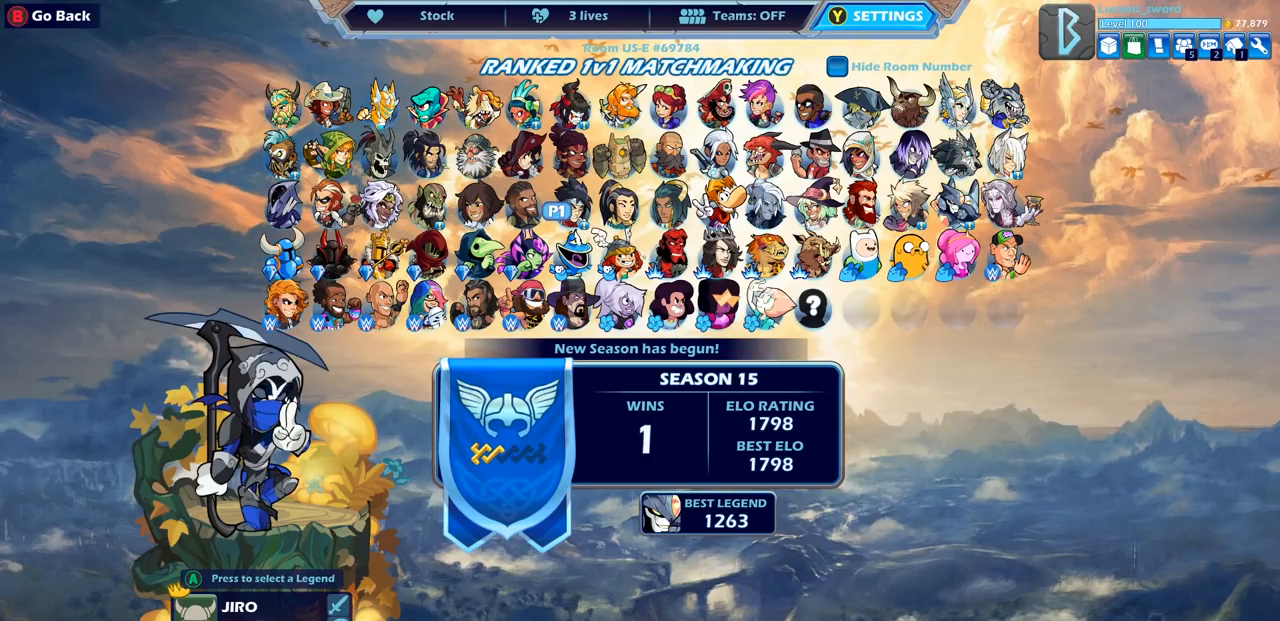
{"dt_ms": 500, "buttons": [], "left_stick": "center", "right_stick": "center", "events": []}
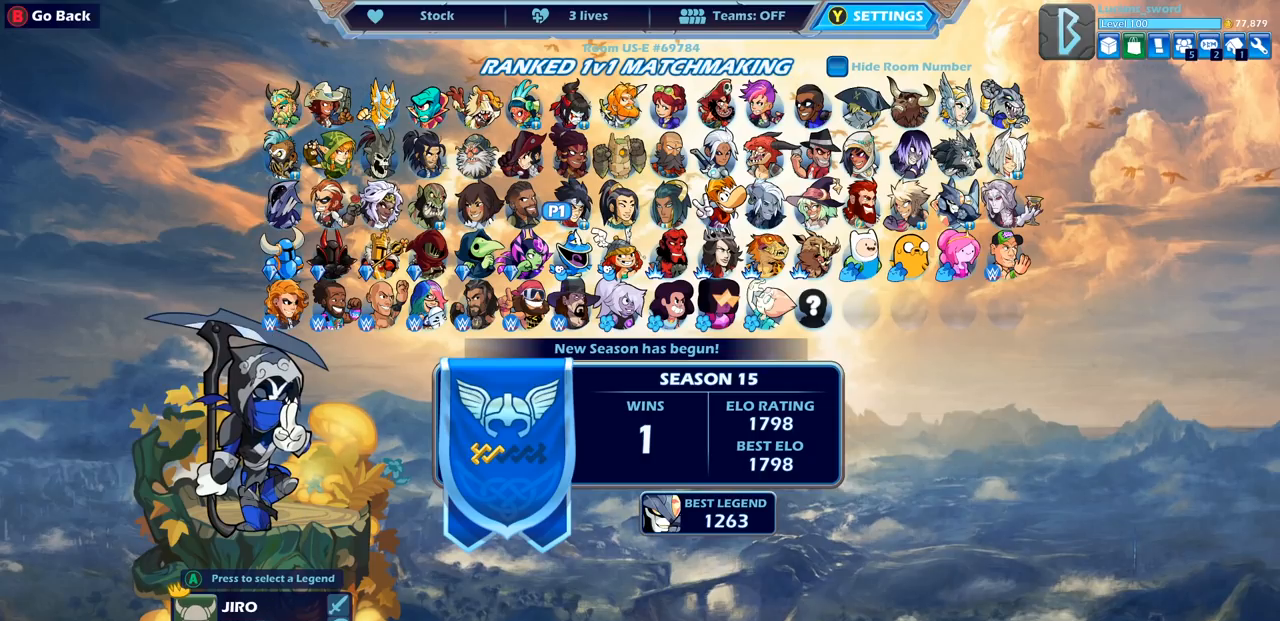
{"dt_ms": 500, "buttons": ["DPAD_LEFT"], "left_stick": "center", "right_stick": "center", "events": [[267, "DPAD_LEFT", "down"], [350, "DPAD_LEFT", "up"], [483, "DPAD_LEFT", "down"]]}
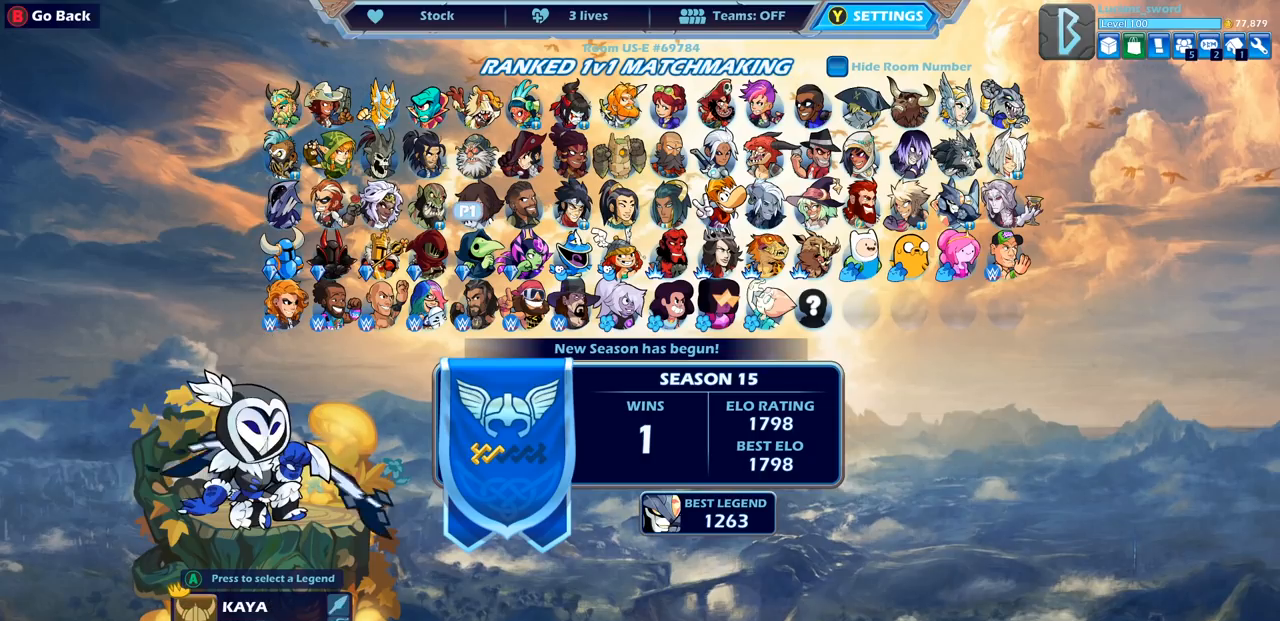
{"dt_ms": 500, "buttons": [], "left_stick": "center", "right_stick": "center", "events": [[67, "DPAD_LEFT", "up"], [150, "DPAD_LEFT", "down"], [283, "DPAD_LEFT", "up"], [367, "DPAD_LEFT", "down"], [483, "DPAD_LEFT", "up"]]}
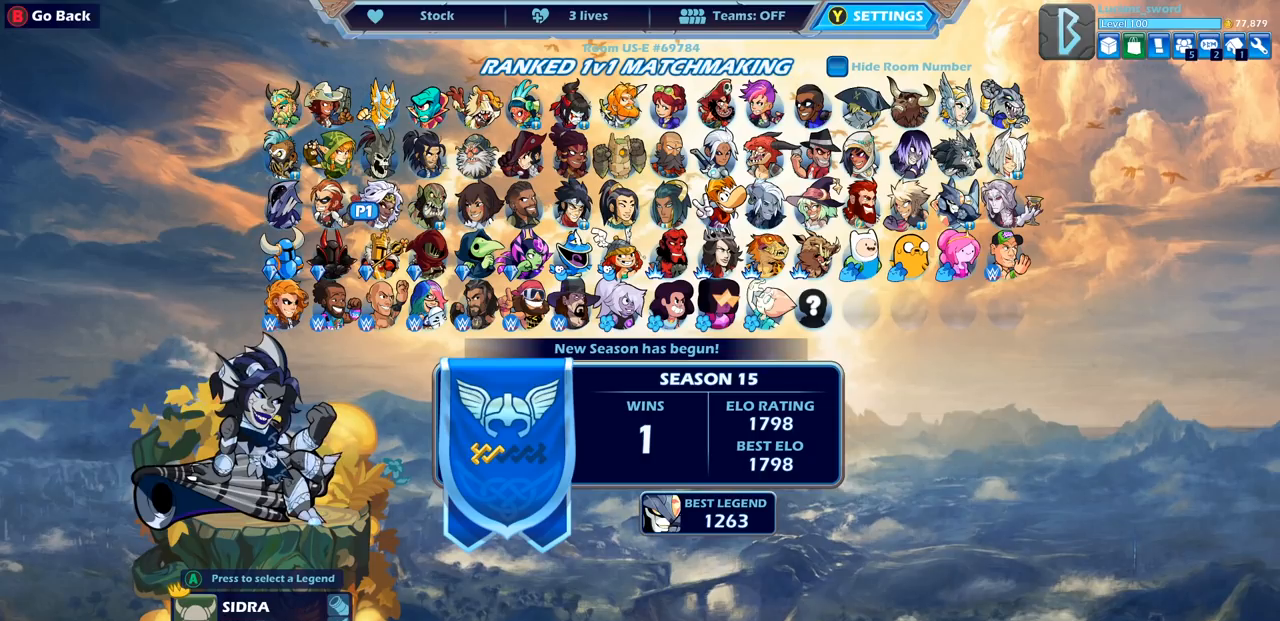
{"dt_ms": 500, "buttons": [], "left_stick": "center", "right_stick": "center", "events": []}
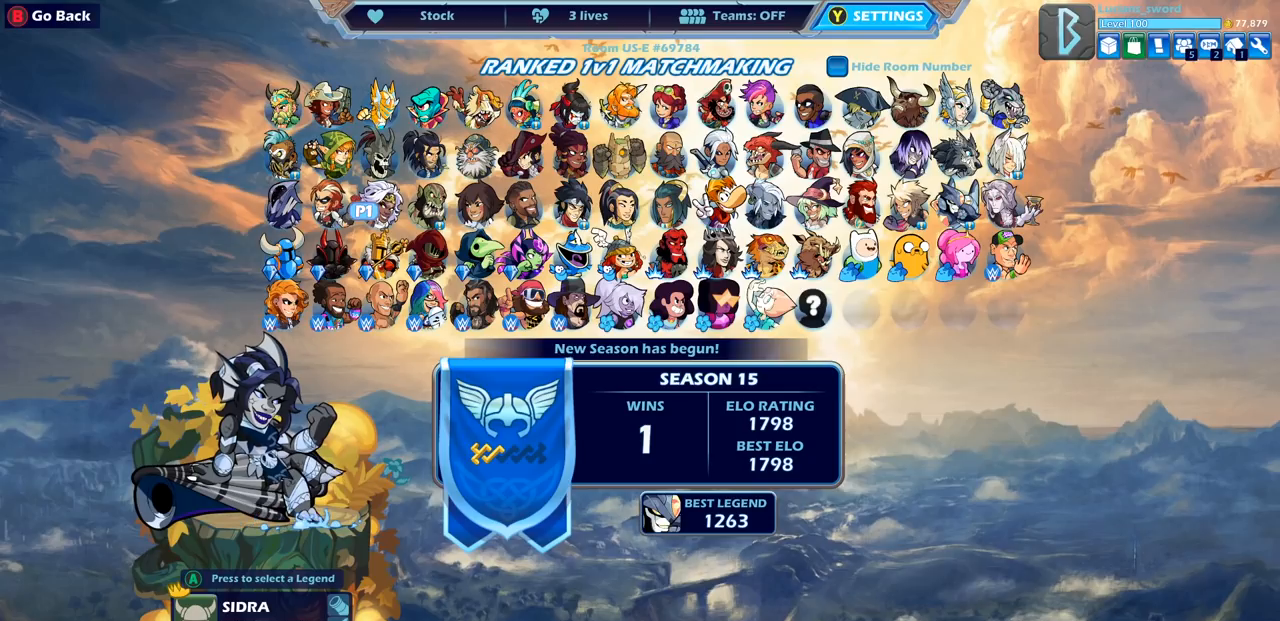
{"dt_ms": 500, "buttons": [], "left_stick": "center", "right_stick": "center", "events": [[350, "CROSS", "down"], [467, "CROSS", "up"]]}
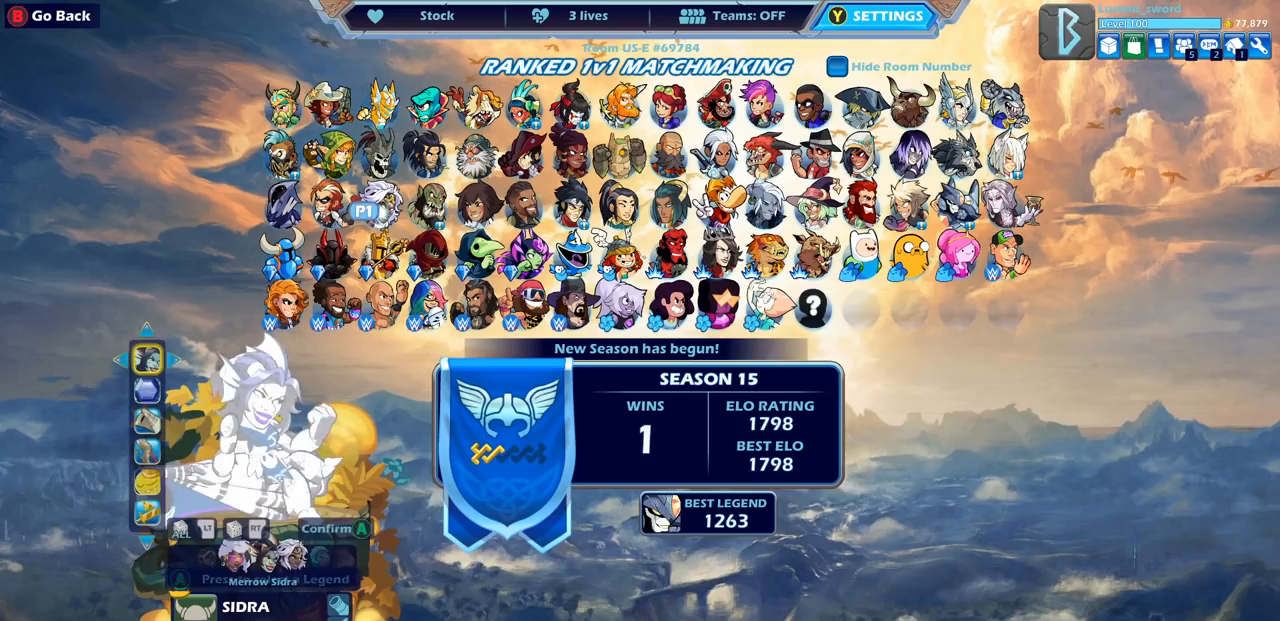
{"dt_ms": 500, "buttons": [], "left_stick": "center", "right_stick": "center", "events": []}
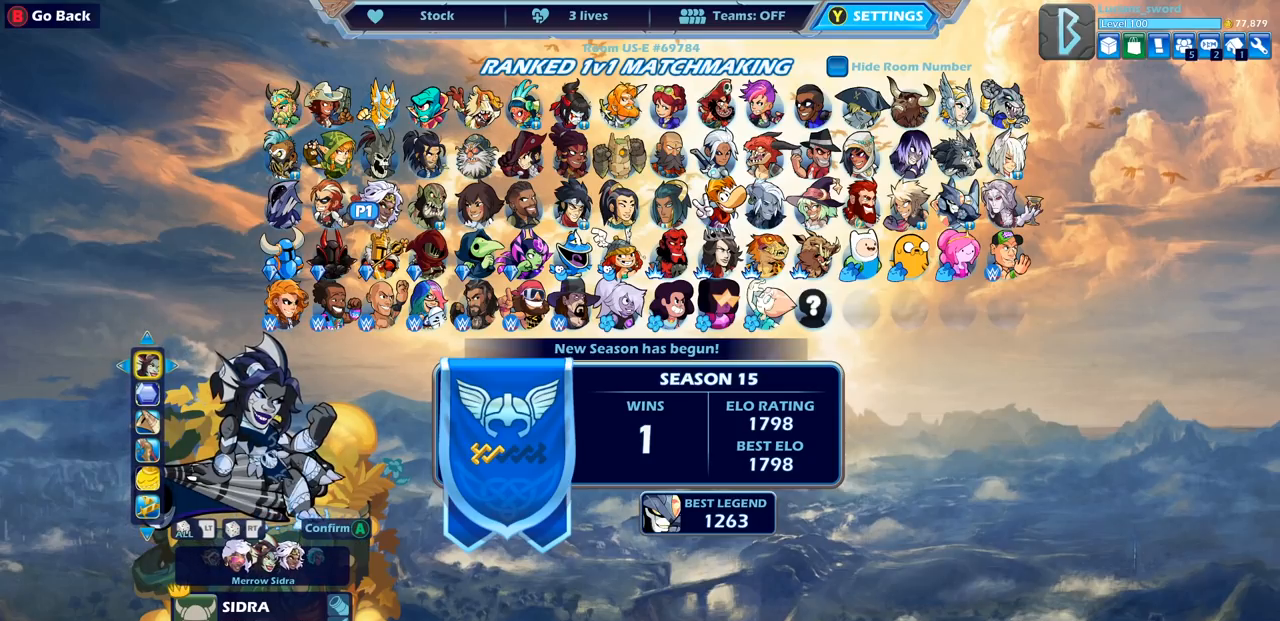
{"dt_ms": 500, "buttons": ["DPAD_RIGHT"], "left_stick": "center", "right_stick": "center", "events": [[133, "DPAD_RIGHT", "down"], [250, "DPAD_RIGHT", "up"], [483, "DPAD_RIGHT", "down"]]}
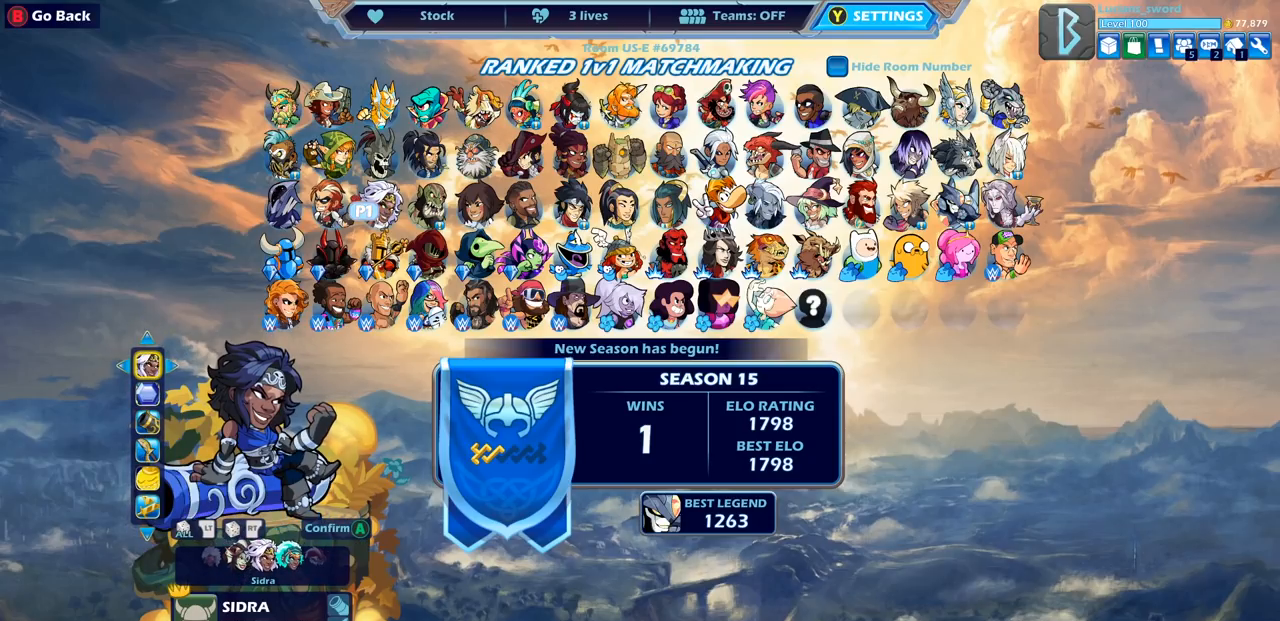
{"dt_ms": 500, "buttons": [], "left_stick": "center", "right_stick": "center", "events": [[83, "DPAD_RIGHT", "up"]]}
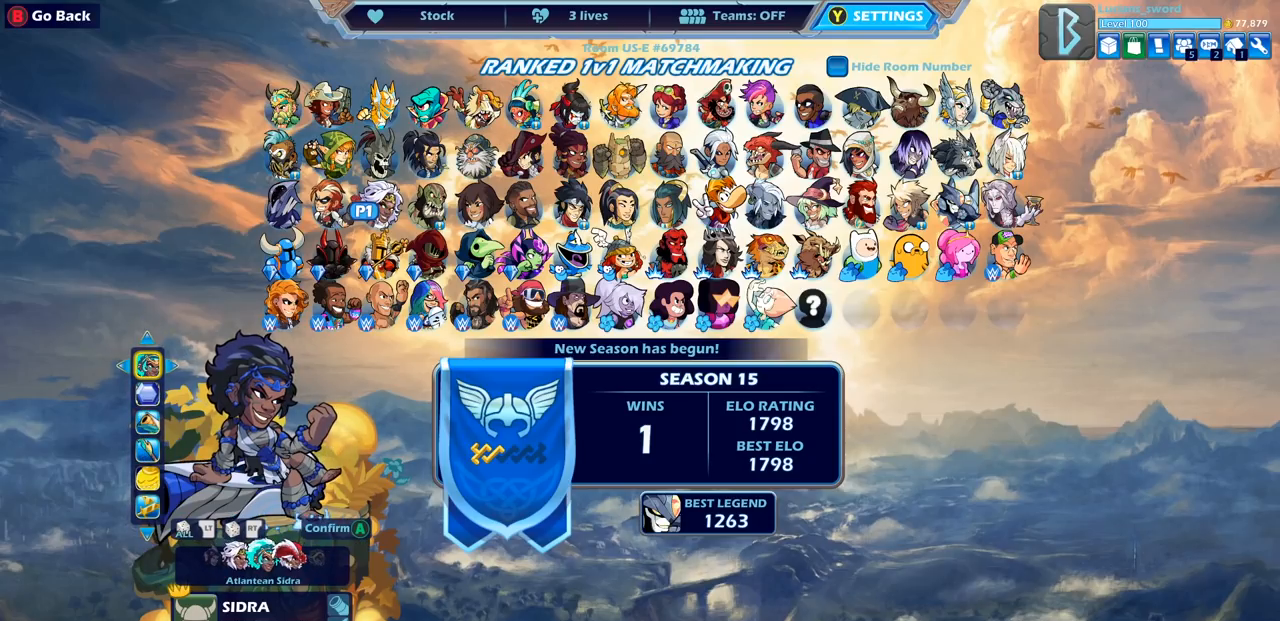
{"dt_ms": 500, "buttons": ["CROSS"], "left_stick": "center", "right_stick": "center", "events": [[450, "CROSS", "down"]]}
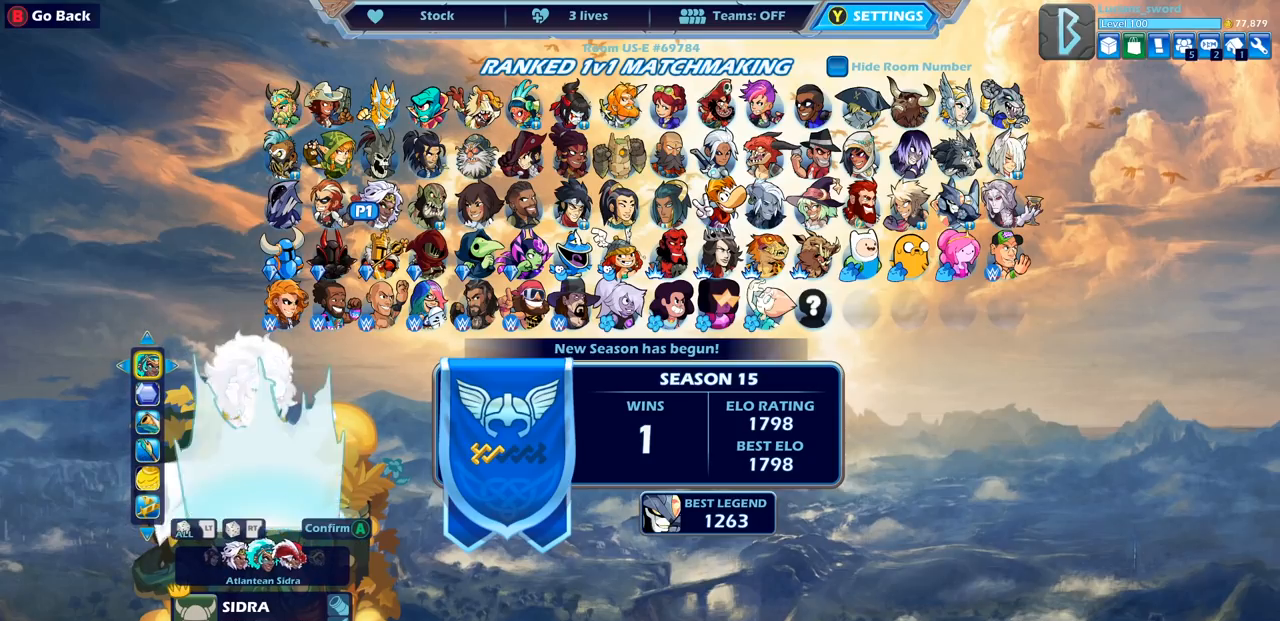
{"dt_ms": 500, "buttons": [], "left_stick": "center", "right_stick": "center", "events": [[50, "CROSS", "up"]]}
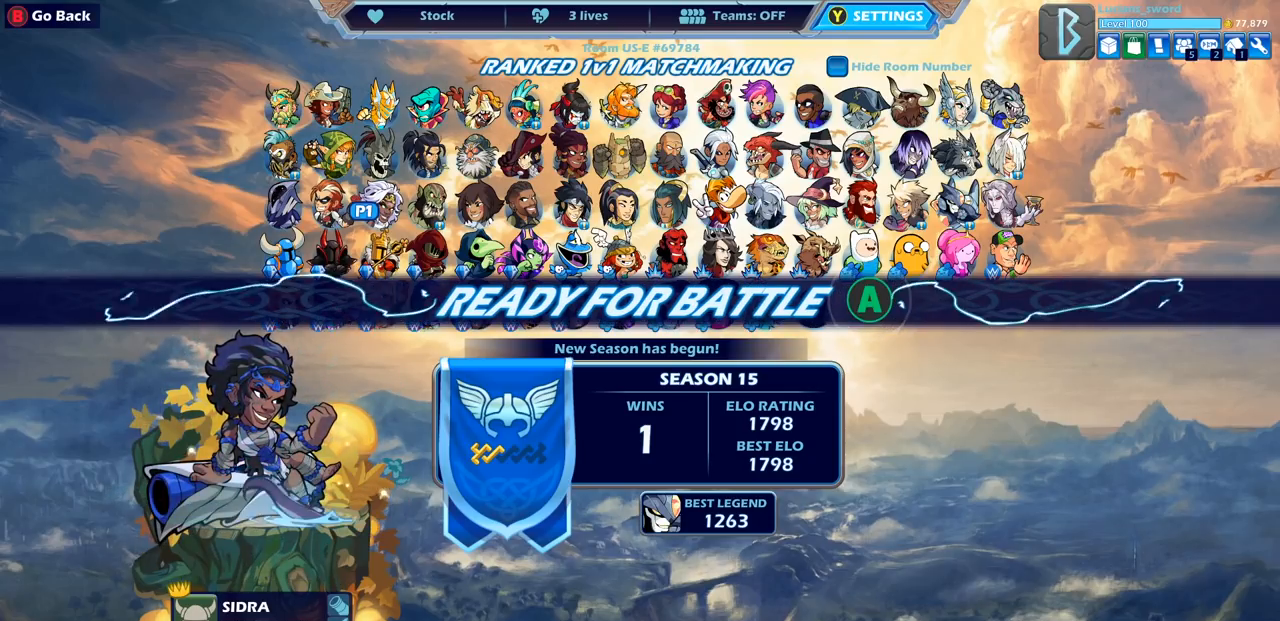
{"dt_ms": 500, "buttons": [], "left_stick": "center", "right_stick": "center", "events": [[133, "CROSS", "down"], [217, "CROSS", "up"]]}
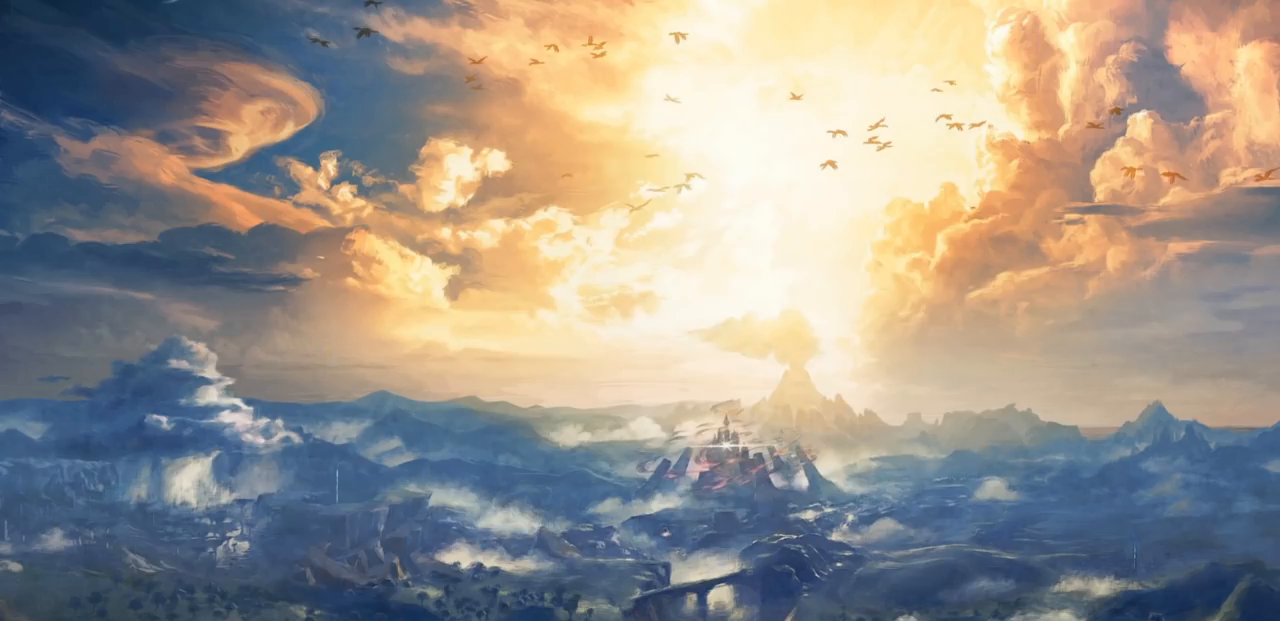
{"dt_ms": 500, "buttons": [], "left_stick": "right", "right_stick": "center", "events": [[367, "left_stick", "up-left"], [500, "left_stick", "right"]]}
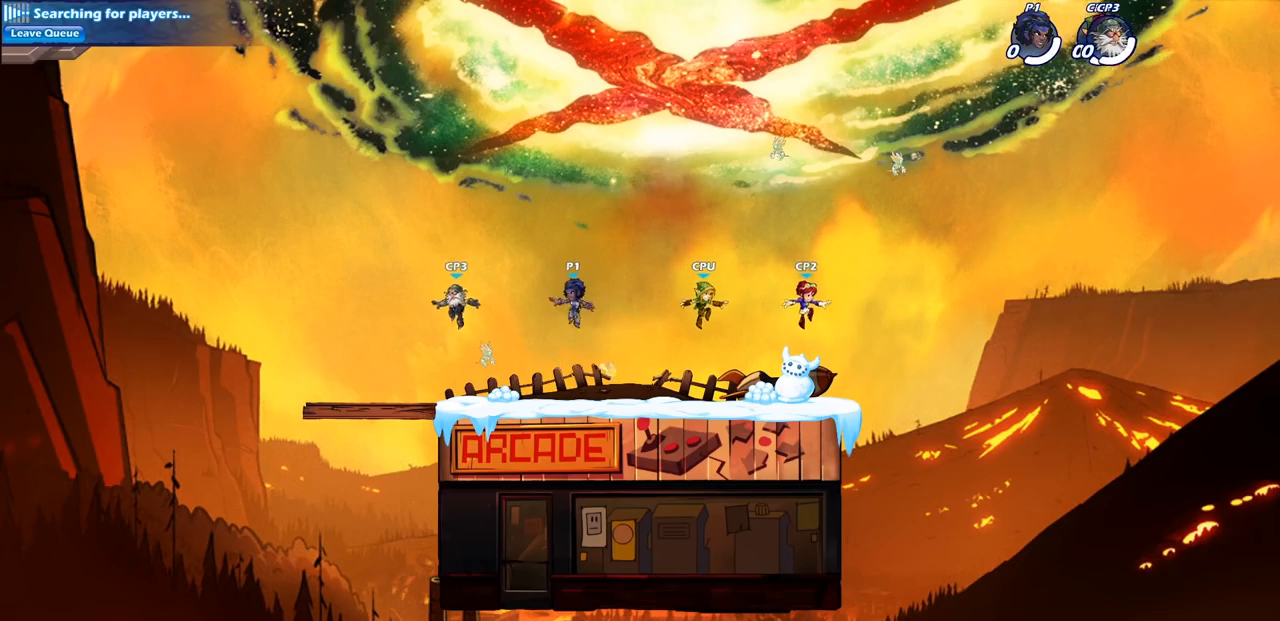
{"dt_ms": 1000, "buttons": ["CROSS"], "left_stick": "left", "right_stick": "center"}
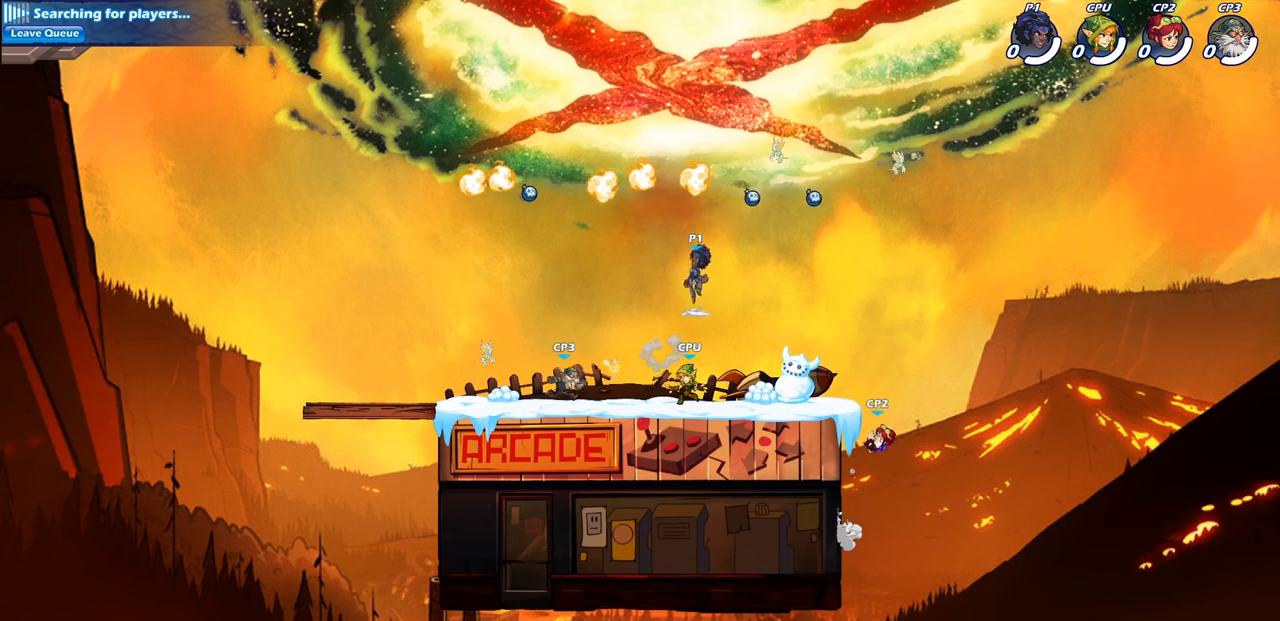
{"dt_ms": 500, "buttons": [], "left_stick": "down-left", "right_stick": "center", "events": [[100, "CROSS", "up"], [217, "R1", "down"], [217, "left_stick", "down-left"], [333, "R1", "up"]]}
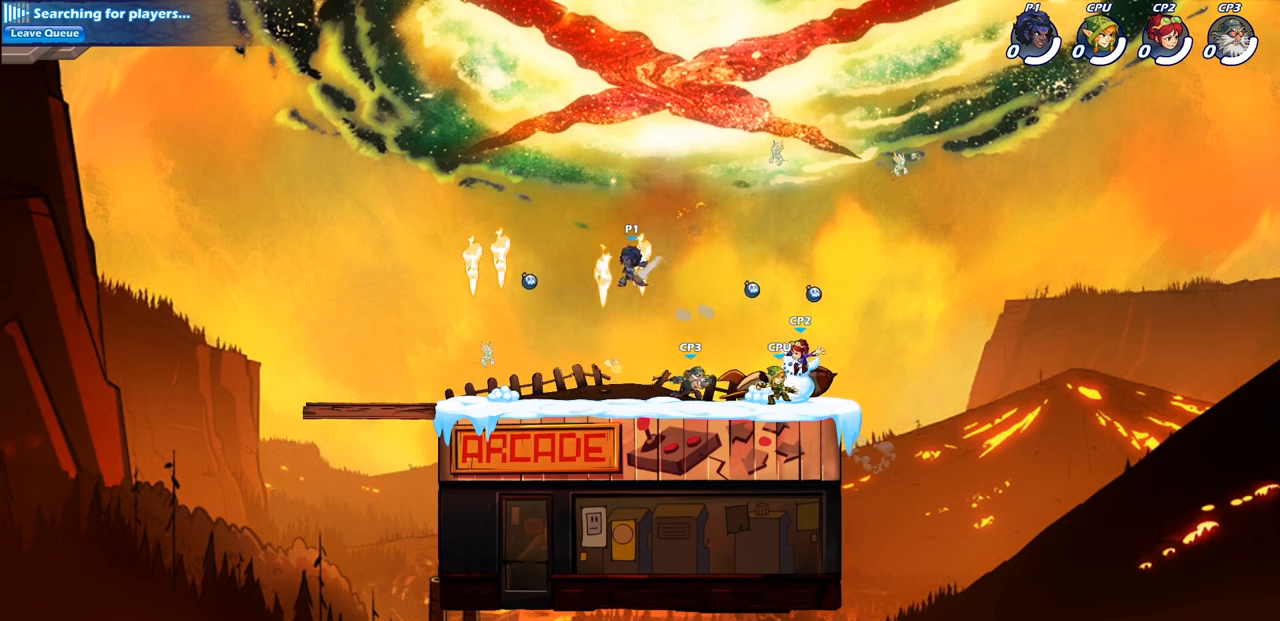
{"dt_ms": 500, "buttons": [], "left_stick": "center", "right_stick": "center", "events": [[17, "left_stick", "down-right"], [83, "SQUARE", "down"], [200, "left_stick", "right"], [217, "SQUARE", "up"], [333, "left_stick", "center"]]}
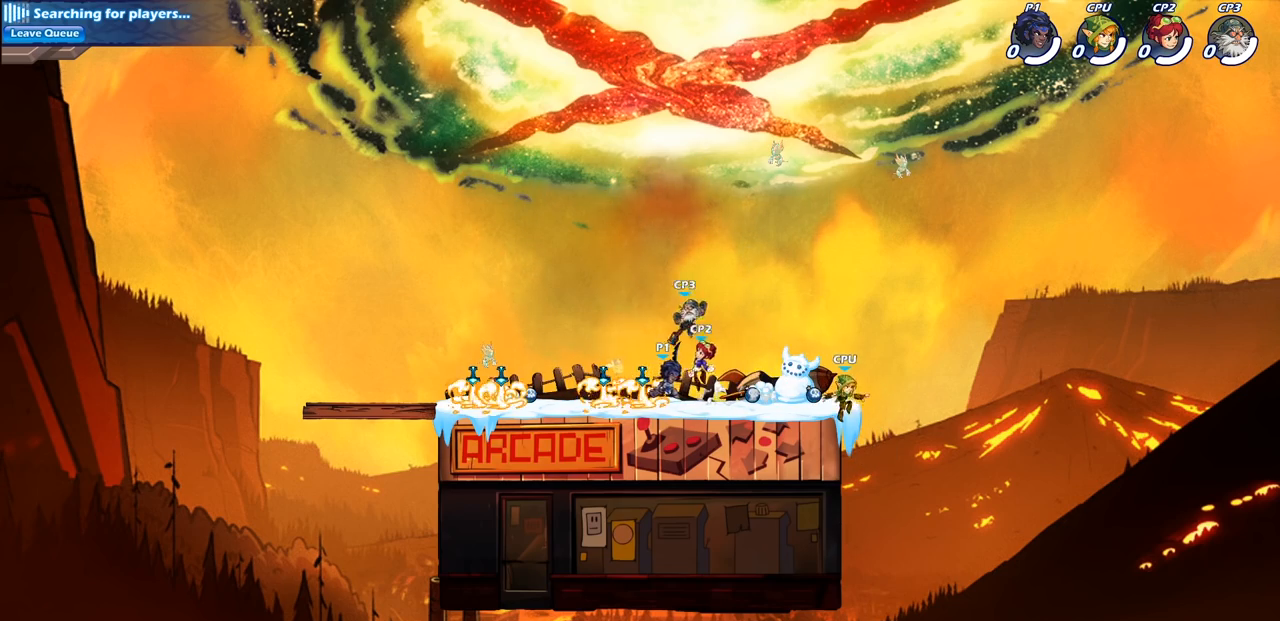
{"dt_ms": 500, "buttons": ["SQUARE"], "left_stick": "center", "right_stick": "center", "events": [[200, "SQUARE", "down"], [333, "SQUARE", "up"], [433, "SQUARE", "down"]]}
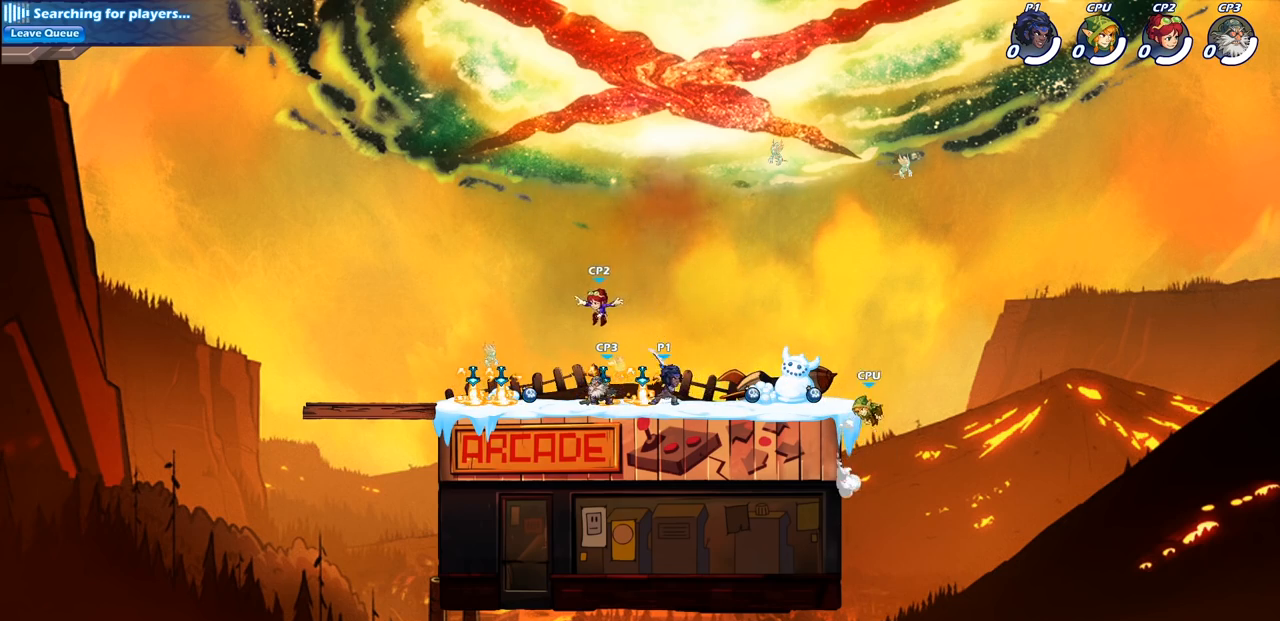
{"dt_ms": 500, "buttons": ["R2"], "left_stick": "right", "right_stick": "center"}
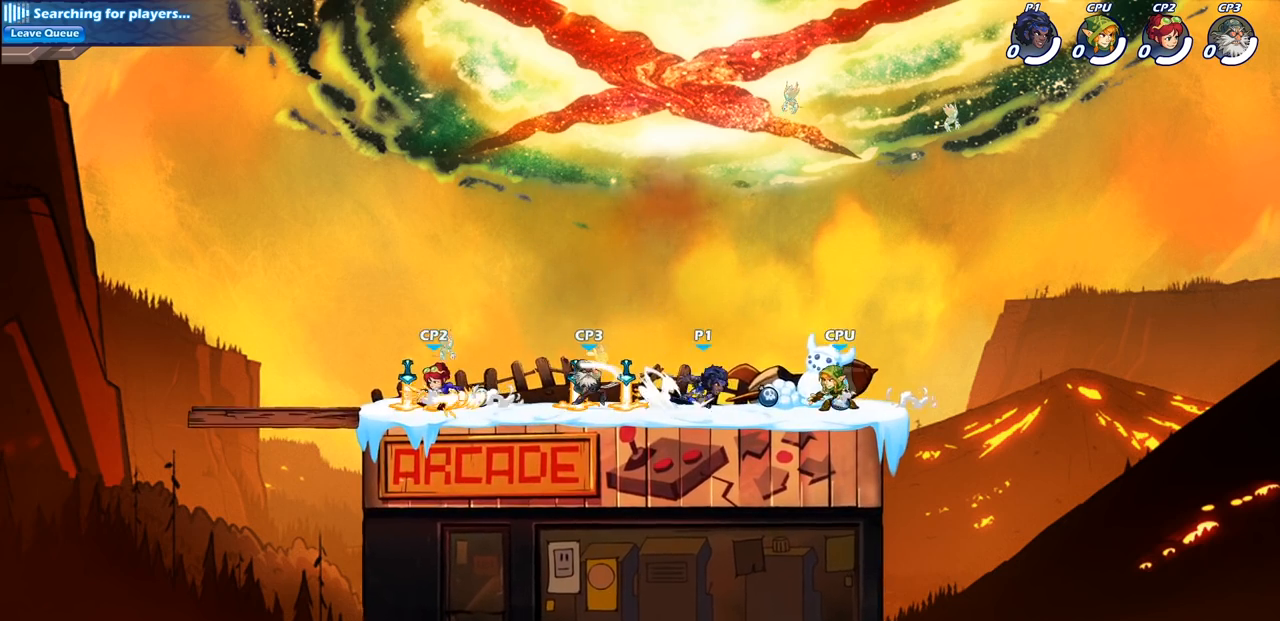
{"dt_ms": 500, "buttons": [], "left_stick": "center", "right_stick": "center", "events": [[17, "SQUARE", "down"], [50, "R2", "up"], [150, "SQUARE", "up"], [200, "left_stick", "center"]]}
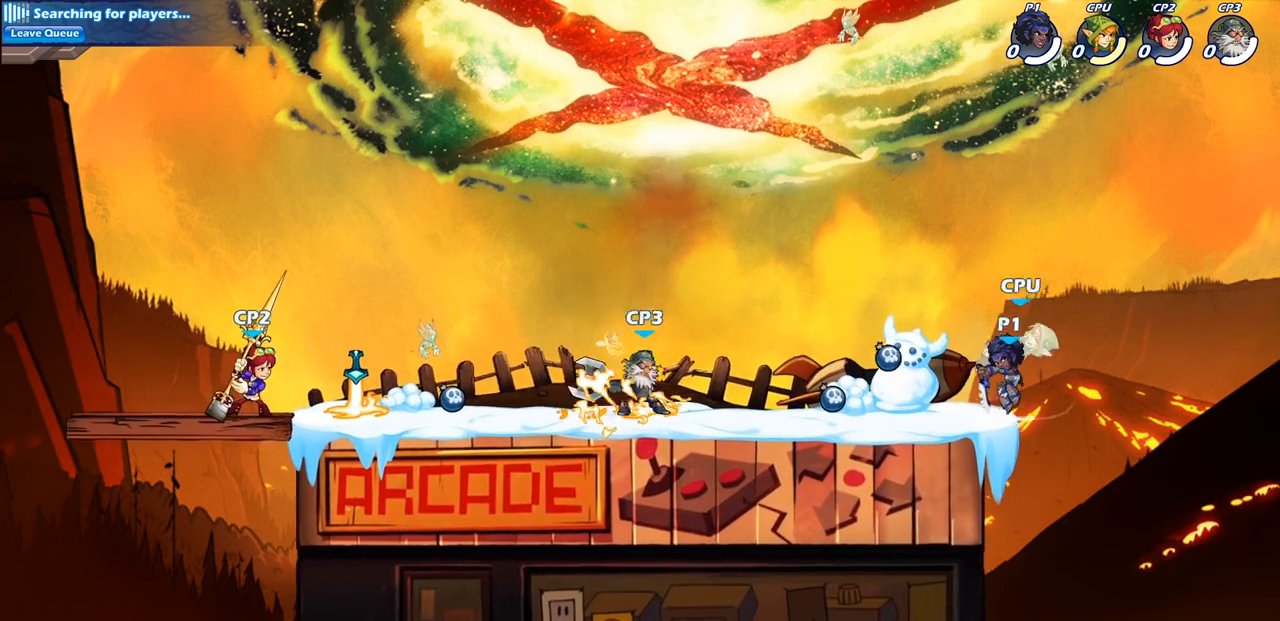
{"dt_ms": 500, "buttons": ["CIRCLE"], "left_stick": "down-left", "right_stick": "center", "events": [[117, "CROSS", "down"], [250, "CROSS", "up"], [383, "left_stick", "down-left"], [400, "CIRCLE", "down"]]}
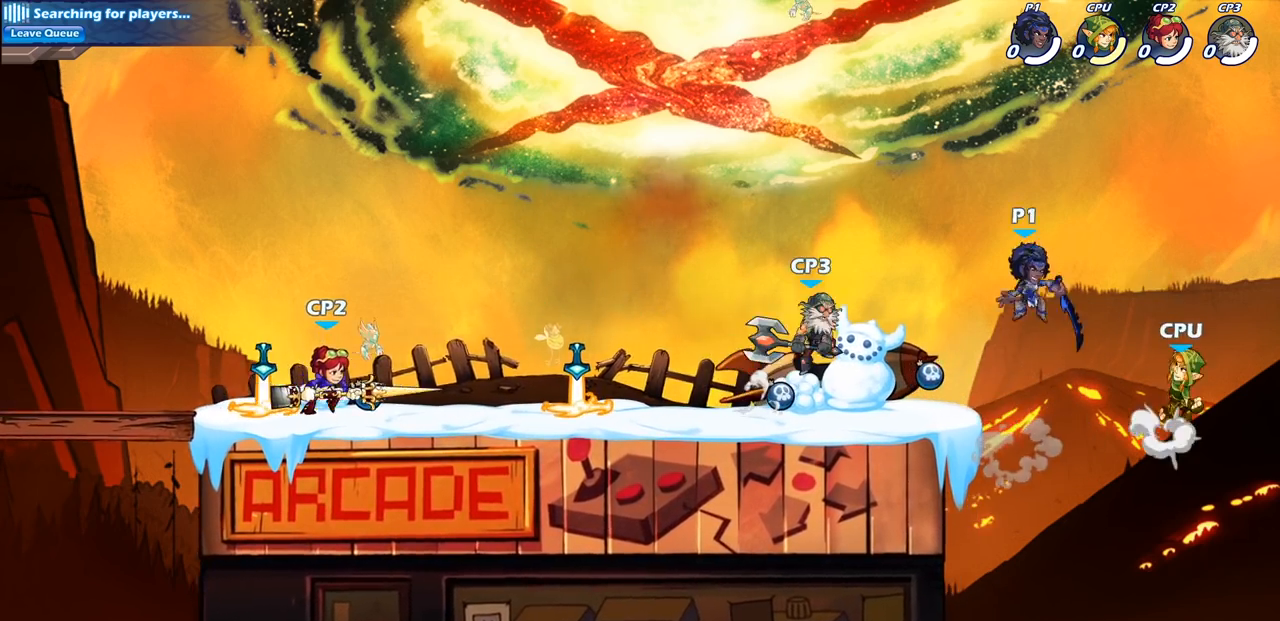
{"dt_ms": 500, "buttons": [], "left_stick": "center", "right_stick": "center", "events": [[283, "CIRCLE", "up"], [367, "left_stick", "center"]]}
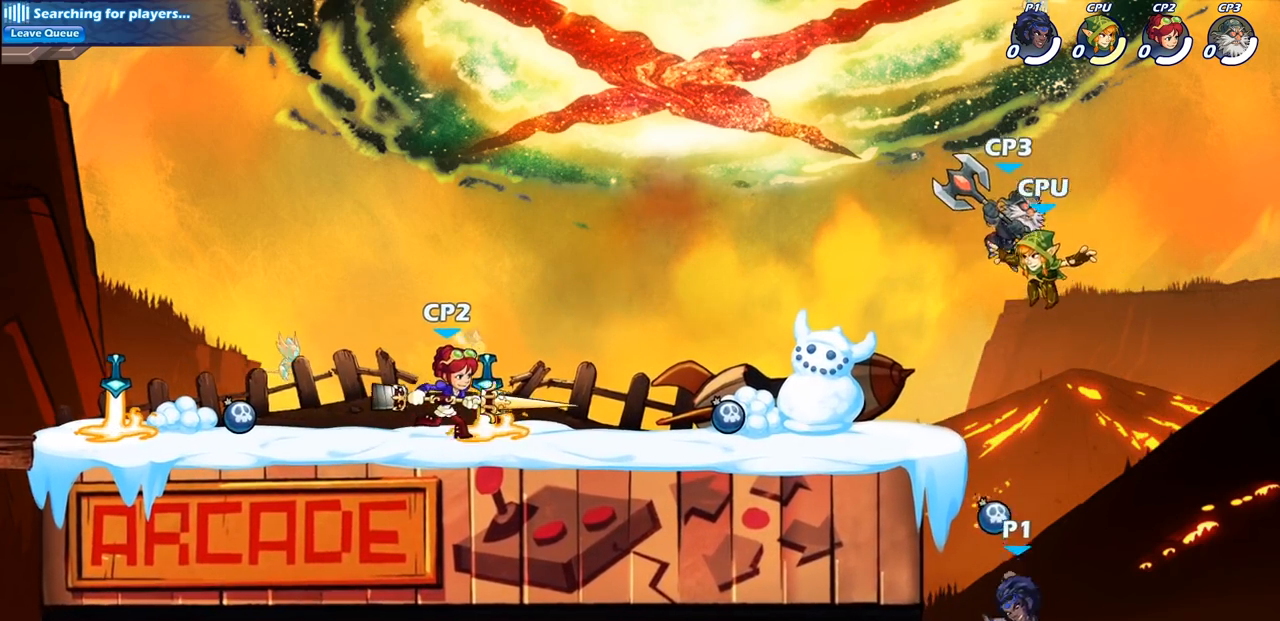
{"dt_ms": 500, "buttons": [], "left_stick": "left", "right_stick": "center", "events": [[117, "left_stick", "up-left"], [167, "CROSS", "down"], [300, "CIRCLE", "down"], [300, "CROSS", "up"], [450, "CIRCLE", "up"], [450, "left_stick", "left"]]}
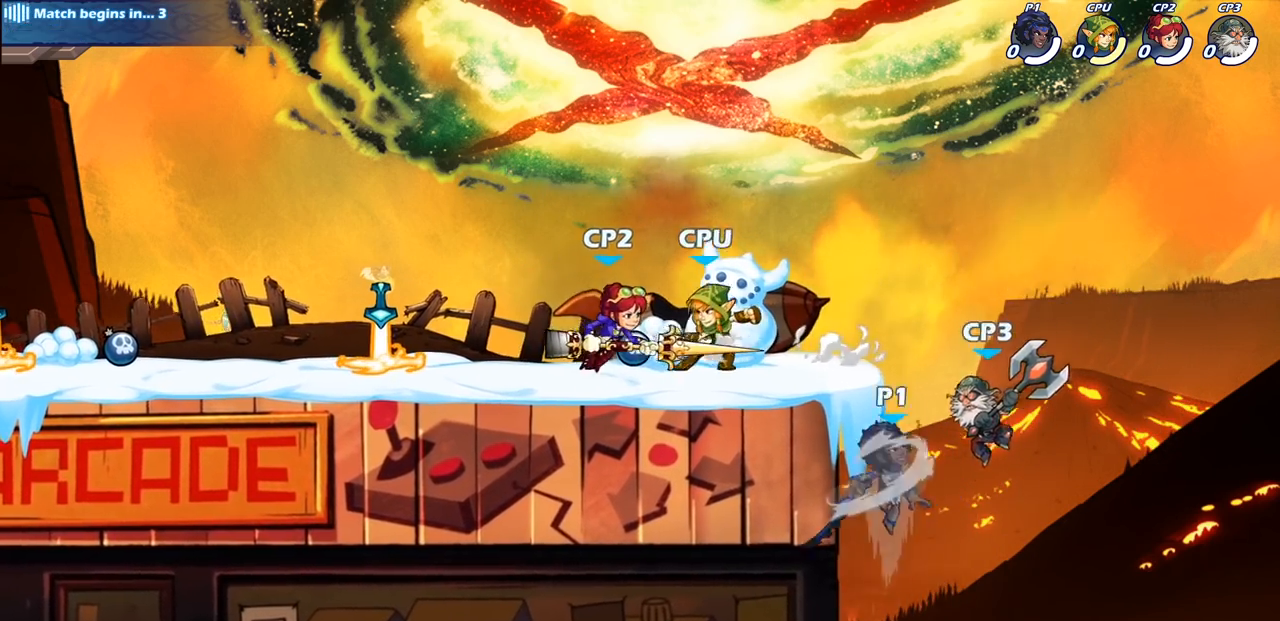
{"dt_ms": 500, "buttons": [], "left_stick": "left", "right_stick": "center", "events": []}
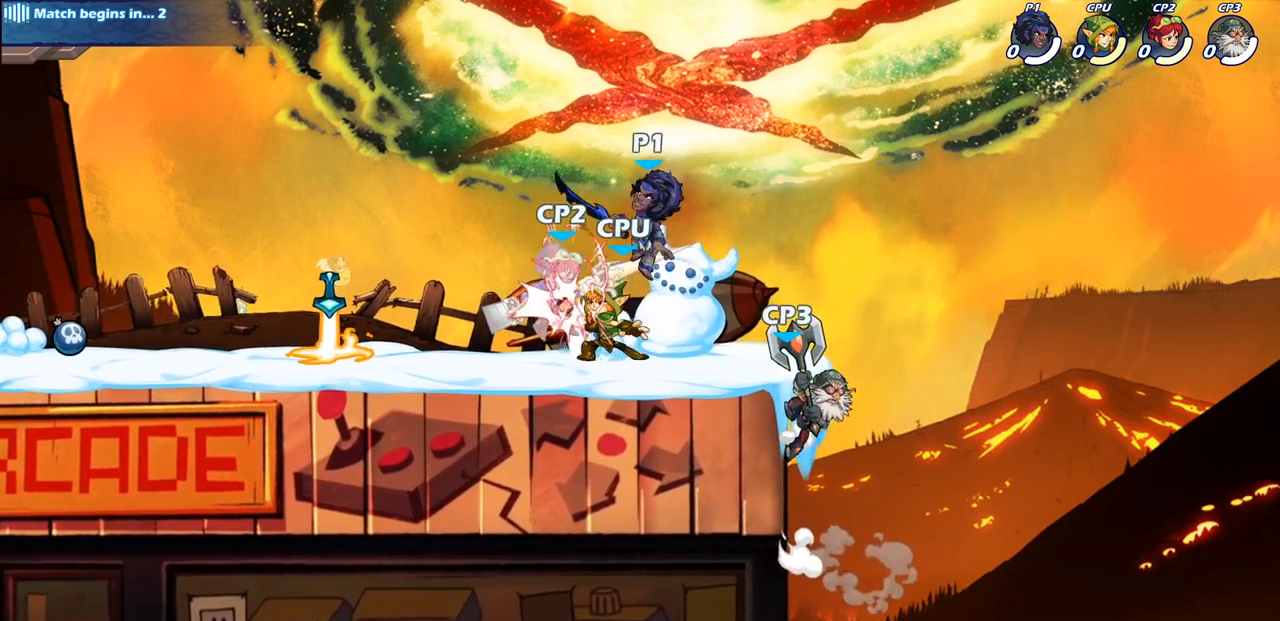
{"dt_ms": 500, "buttons": [], "left_stick": "center", "right_stick": "center", "events": [[267, "left_stick", "right"], [350, "left_stick", "center"], [367, "SQUARE", "down"], [483, "SQUARE", "up"]]}
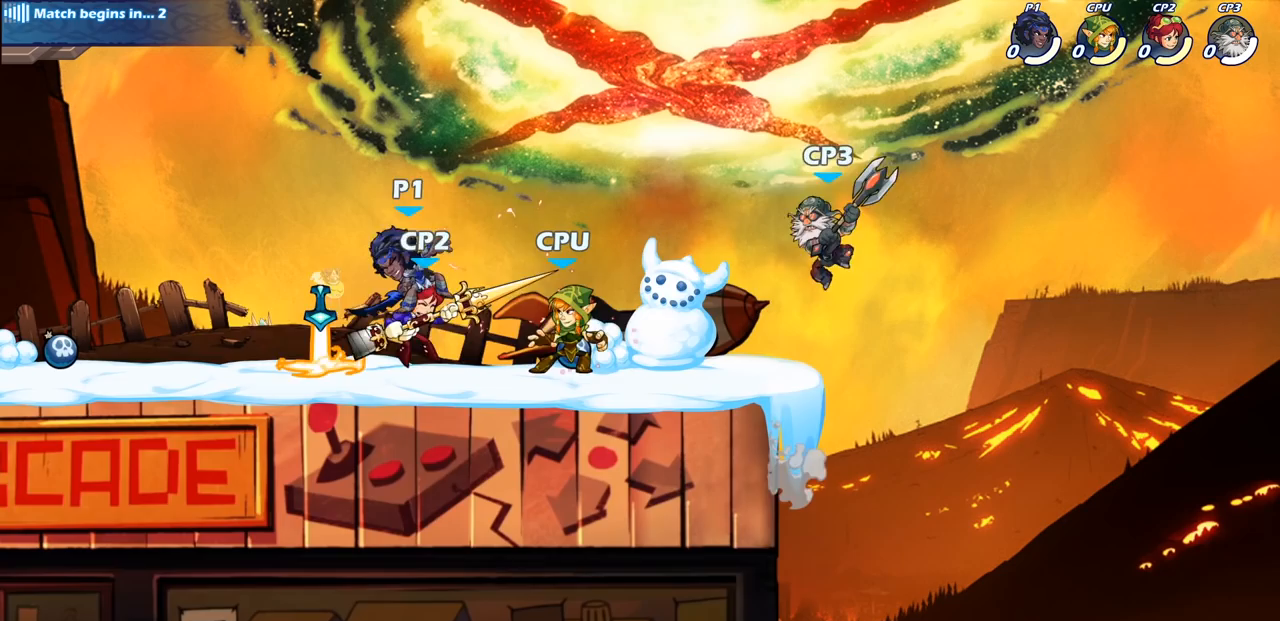
{"dt_ms": 500, "buttons": ["SQUARE"], "left_stick": "center", "right_stick": "center", "events": [[83, "SQUARE", "down"], [183, "SQUARE", "up"], [267, "SQUARE", "down"], [383, "SQUARE", "up"], [483, "SQUARE", "down"]]}
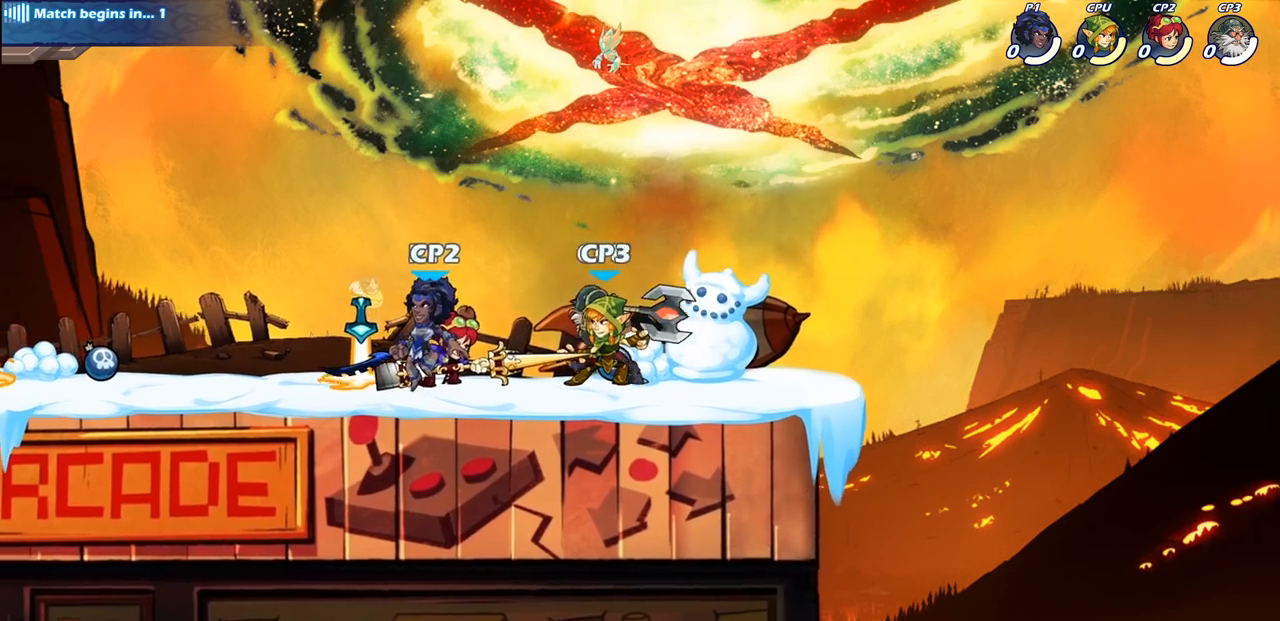
{"dt_ms": 500, "buttons": [], "left_stick": "up-left", "right_stick": "center", "events": [[83, "SQUARE", "up"], [183, "SQUARE", "down"], [283, "SQUARE", "up"], [483, "left_stick", "up-left"]]}
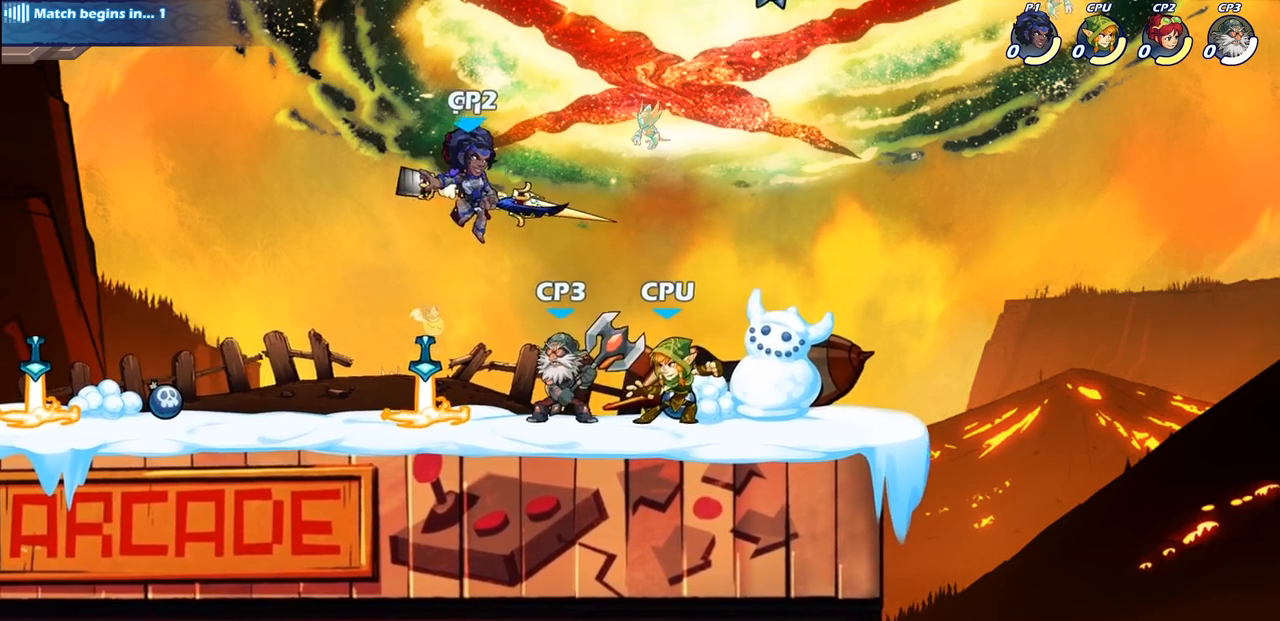
{"dt_ms": 500, "buttons": [], "left_stick": "right", "right_stick": "center", "events": [[50, "left_stick", "left"], [67, "R2", "down"], [267, "R2", "up"], [333, "left_stick", "right"]]}
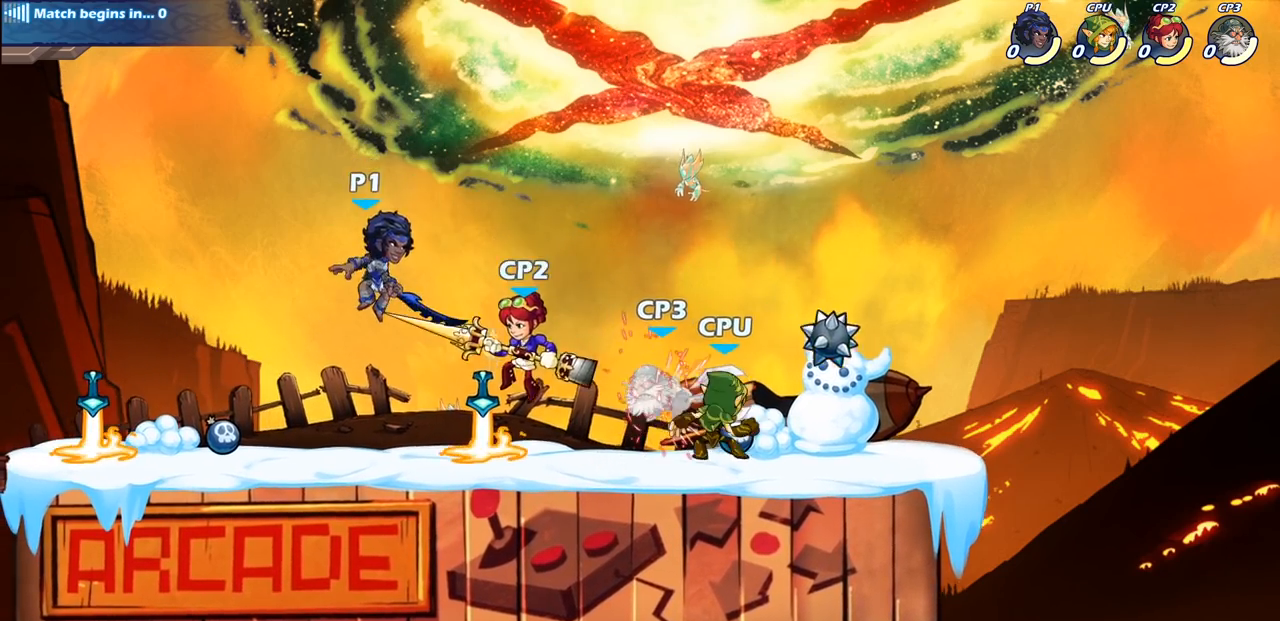
{"dt_ms": 500, "buttons": [], "left_stick": "right", "right_stick": "center", "events": [[50, "SQUARE", "down"], [183, "SQUARE", "up"]]}
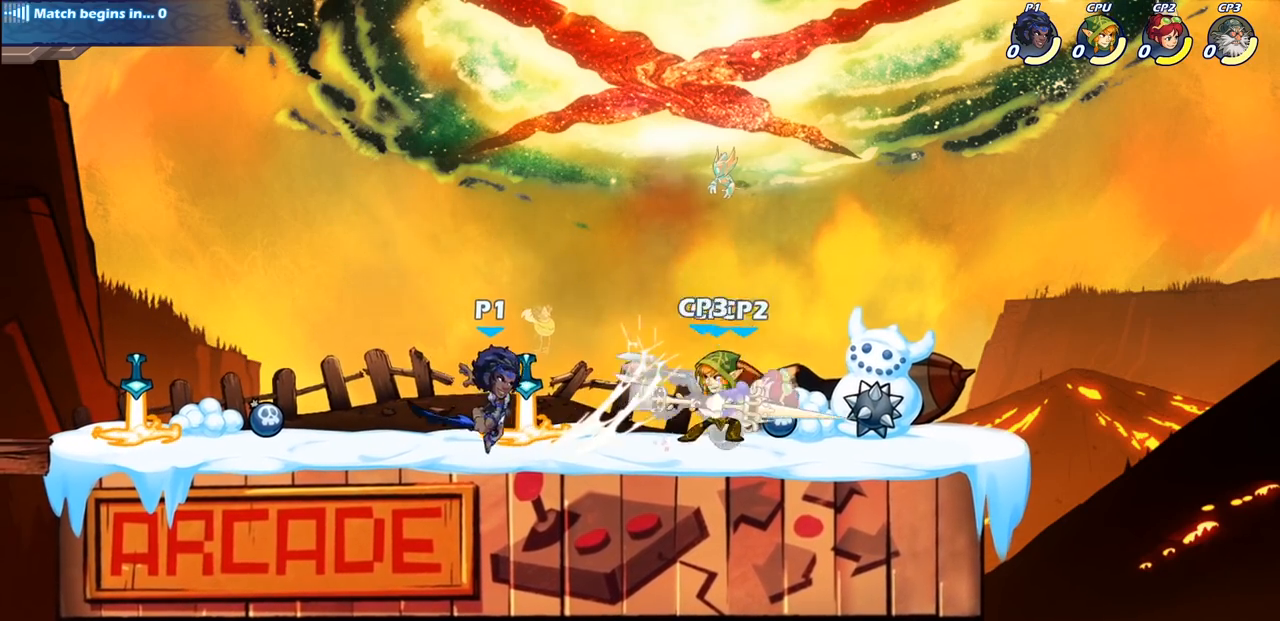
{"dt_ms": 500, "buttons": [], "left_stick": "center", "right_stick": "center"}
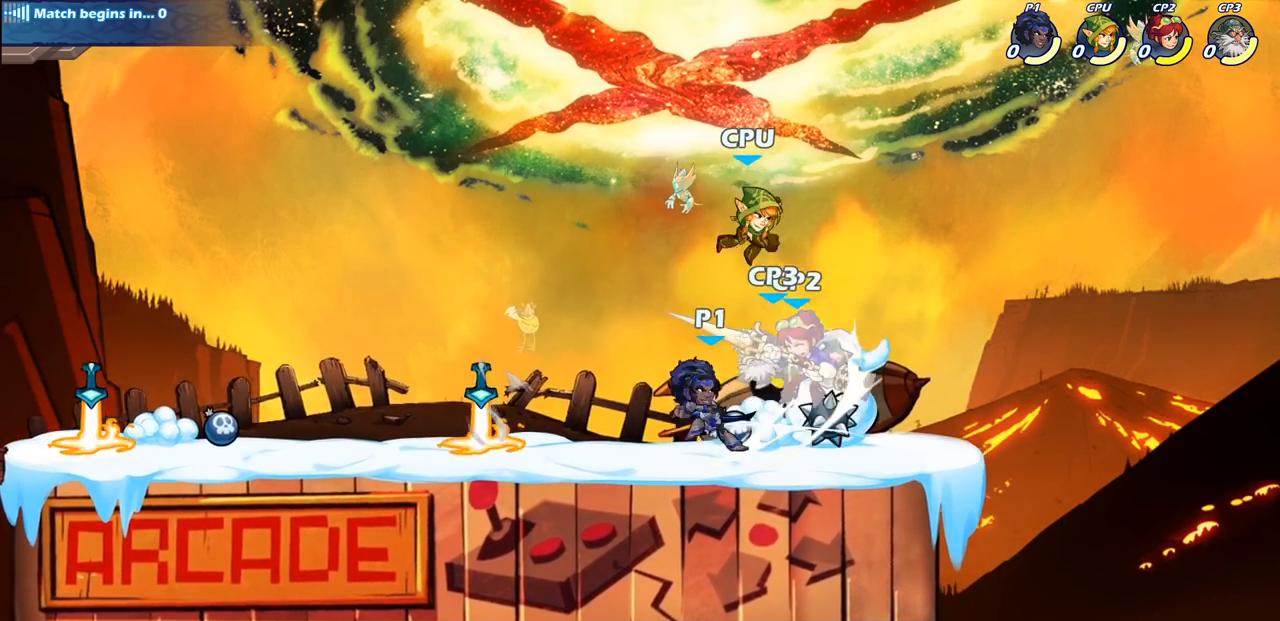
{"dt_ms": 500, "buttons": [], "left_stick": "center", "right_stick": "center", "events": [[133, "left_stick", "down"], [167, "CROSS", "down"], [217, "SQUARE", "down"], [250, "CROSS", "up"], [317, "SQUARE", "up"], [367, "left_stick", "right"], [500, "left_stick", "center"]]}